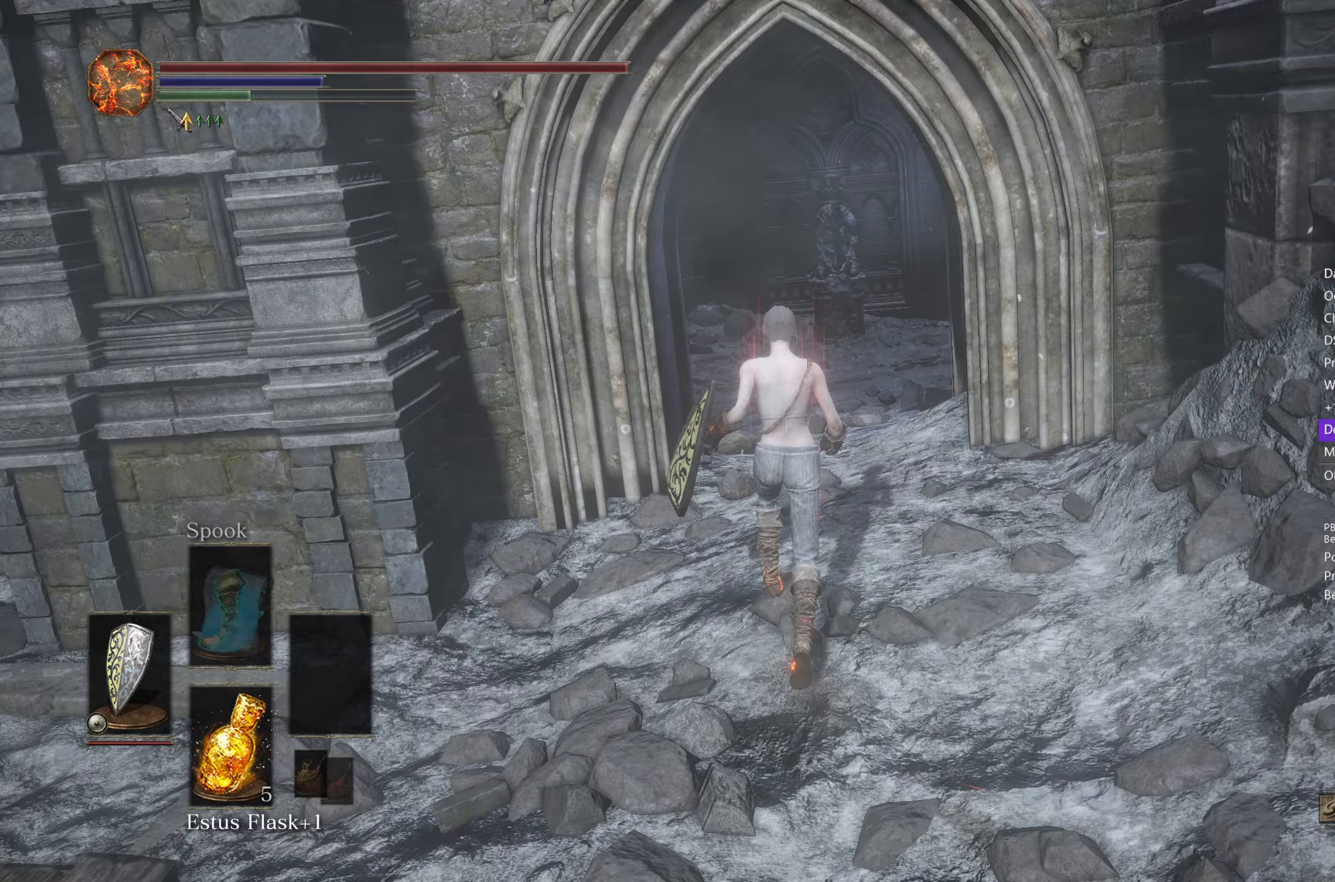
Gameplay with a controller (Xbox layout); each line is a JSON object with the inputs held at the frame after it. "events" lists button and stick changes between this image and that frame as [ms after this image, input, new state], when the widget could be followed in between.
{"buttons": [], "left_stick": "up", "right_stick": "down", "events": []}
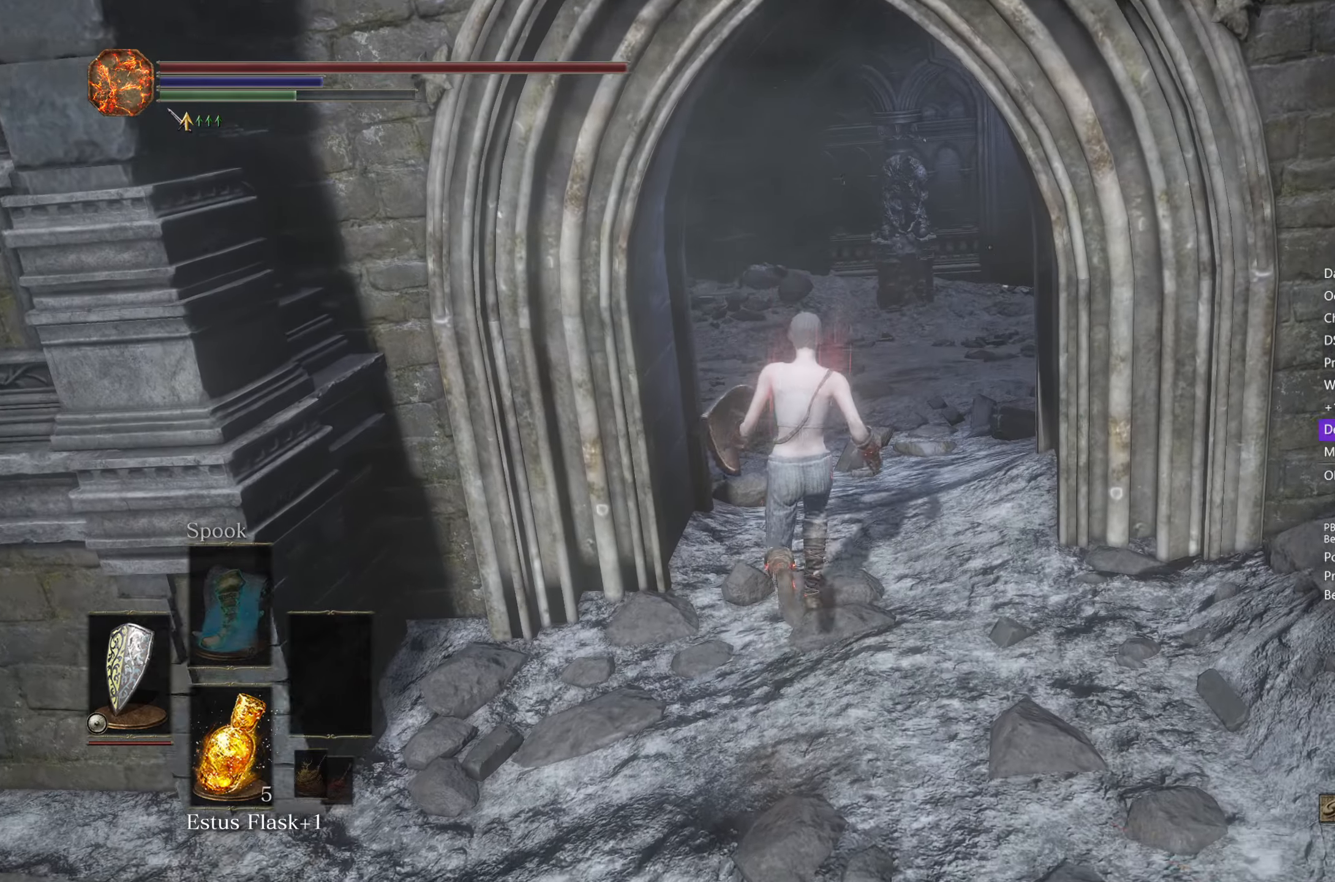
{"buttons": [], "left_stick": "up", "right_stick": "down-left", "events": [[83, "right_stick", "down-left"]]}
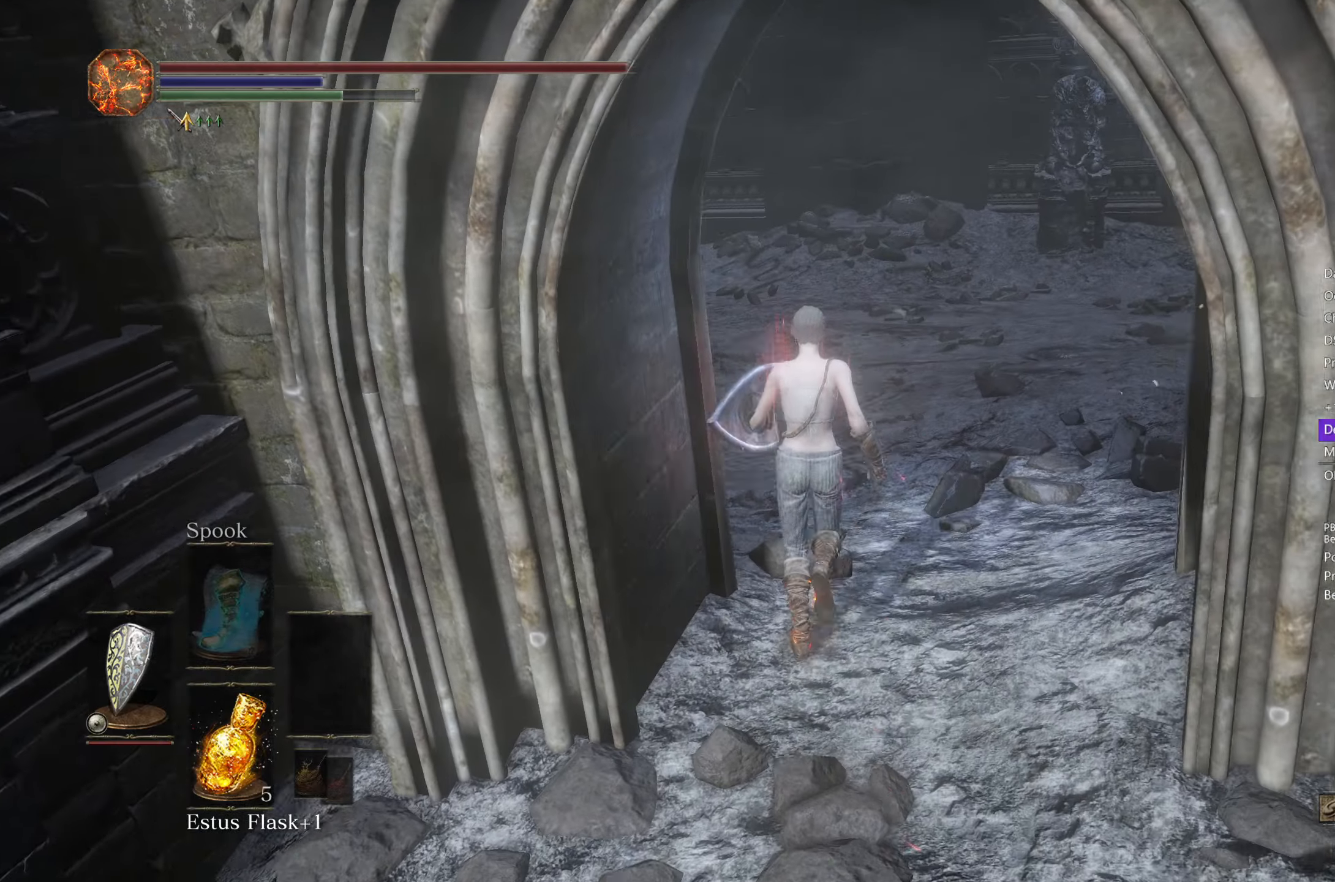
{"buttons": ["B"], "left_stick": "up", "right_stick": "down-left", "events": [[50, "B", "down"]]}
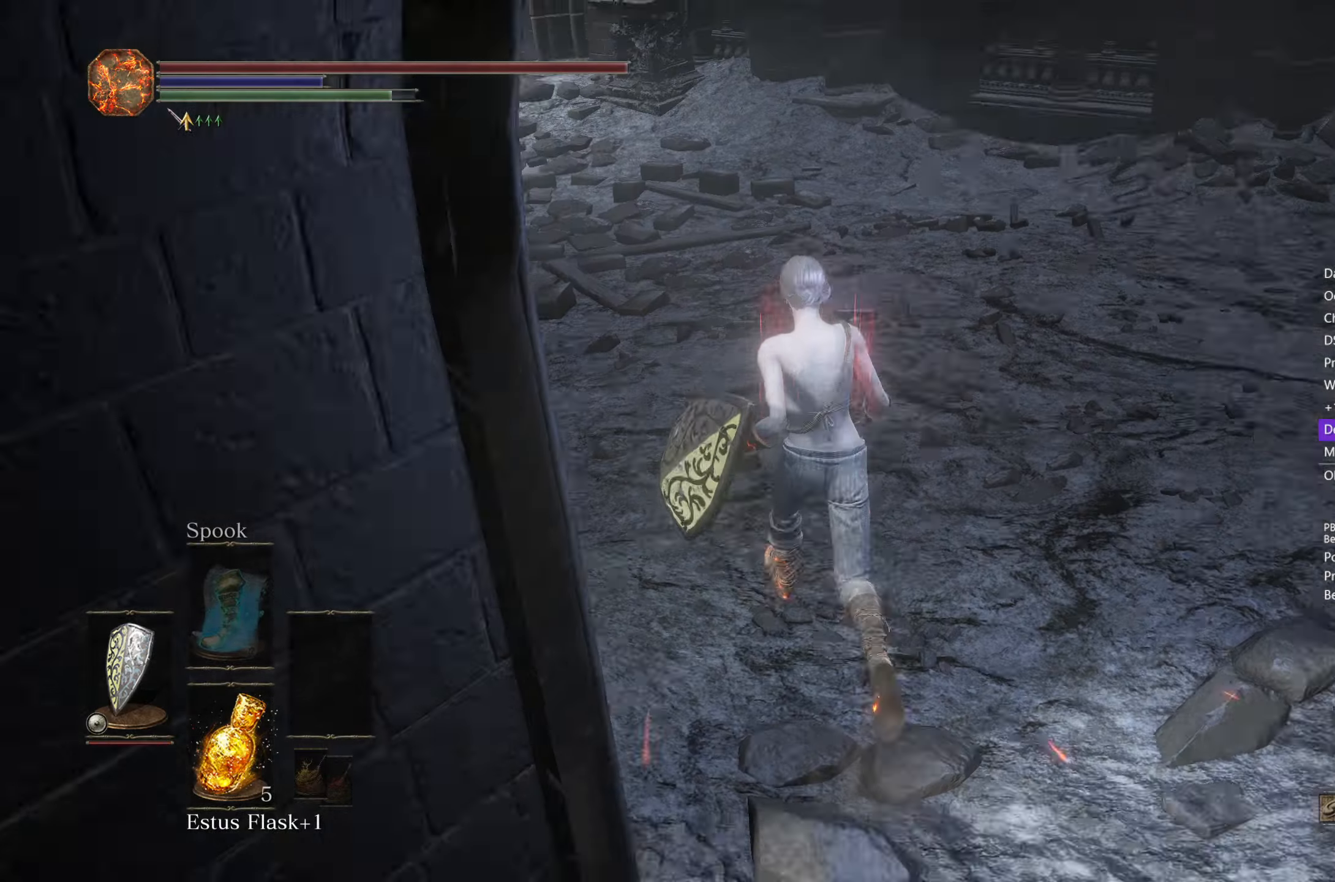
{"buttons": ["B"], "left_stick": "up", "right_stick": "down-left", "events": []}
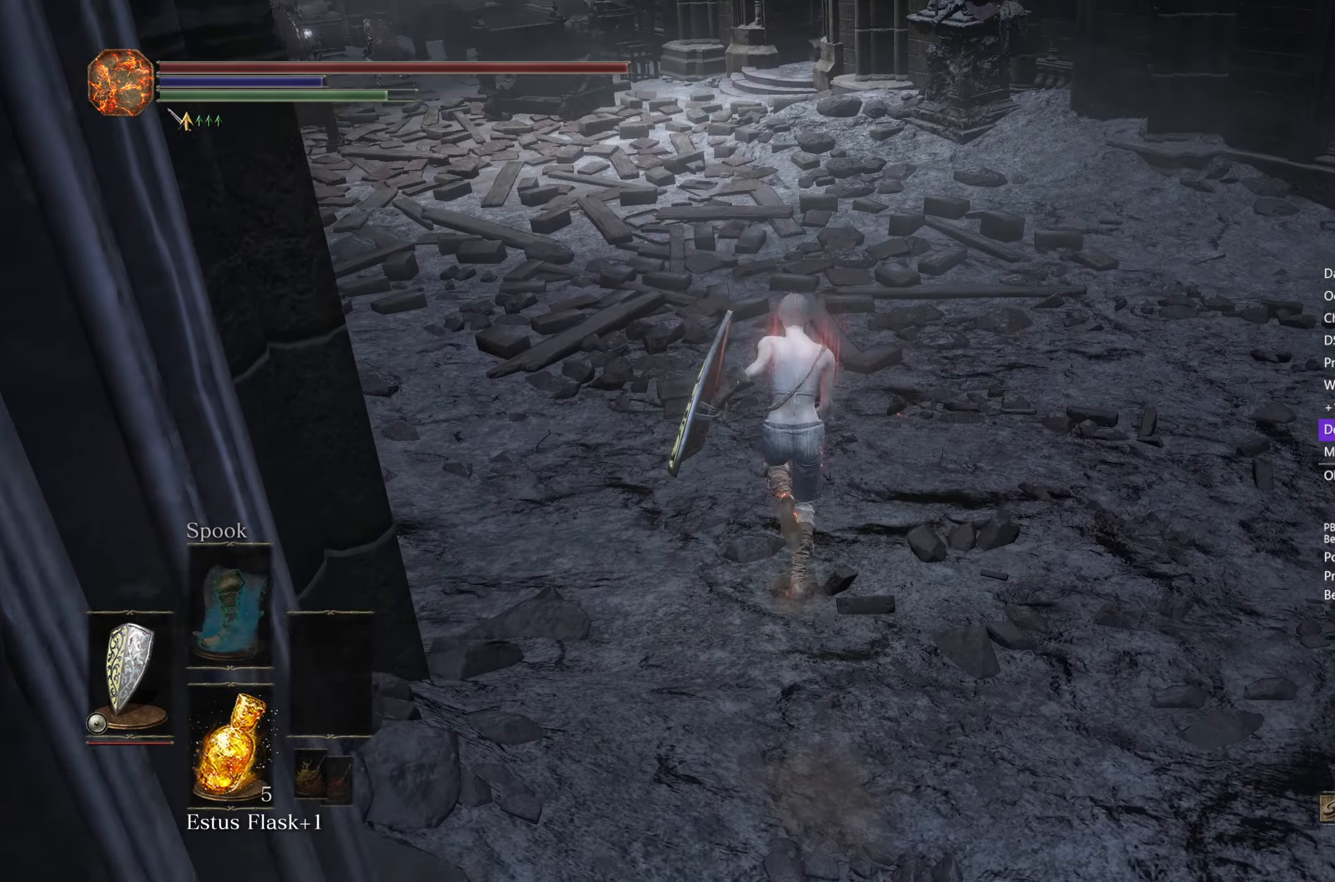
{"buttons": ["B"], "left_stick": "up", "right_stick": "down", "events": [[50, "right_stick", "down"]]}
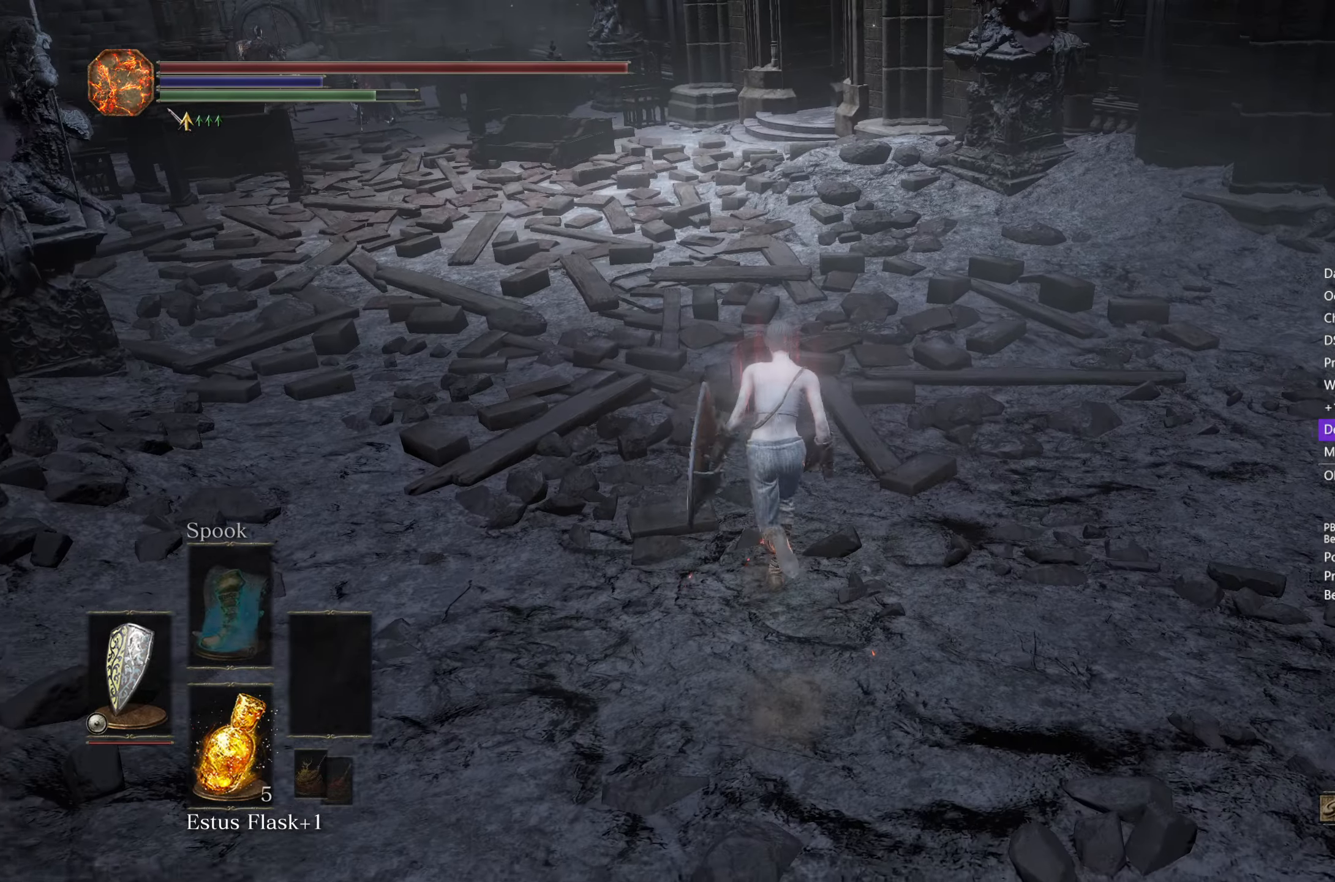
{"buttons": ["B"], "left_stick": "up", "right_stick": "down", "events": []}
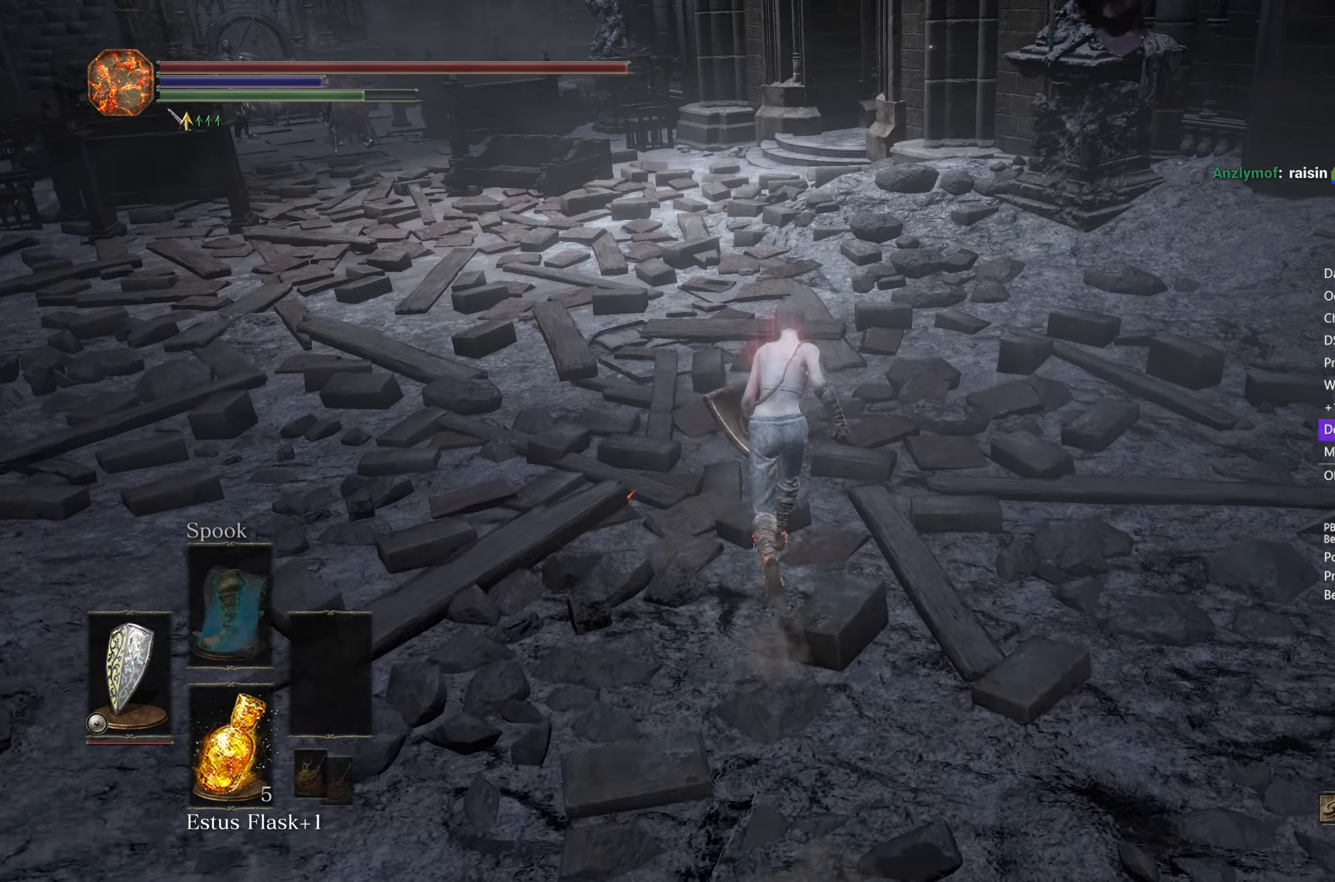
{"buttons": ["B"], "left_stick": "up", "right_stick": "down", "events": []}
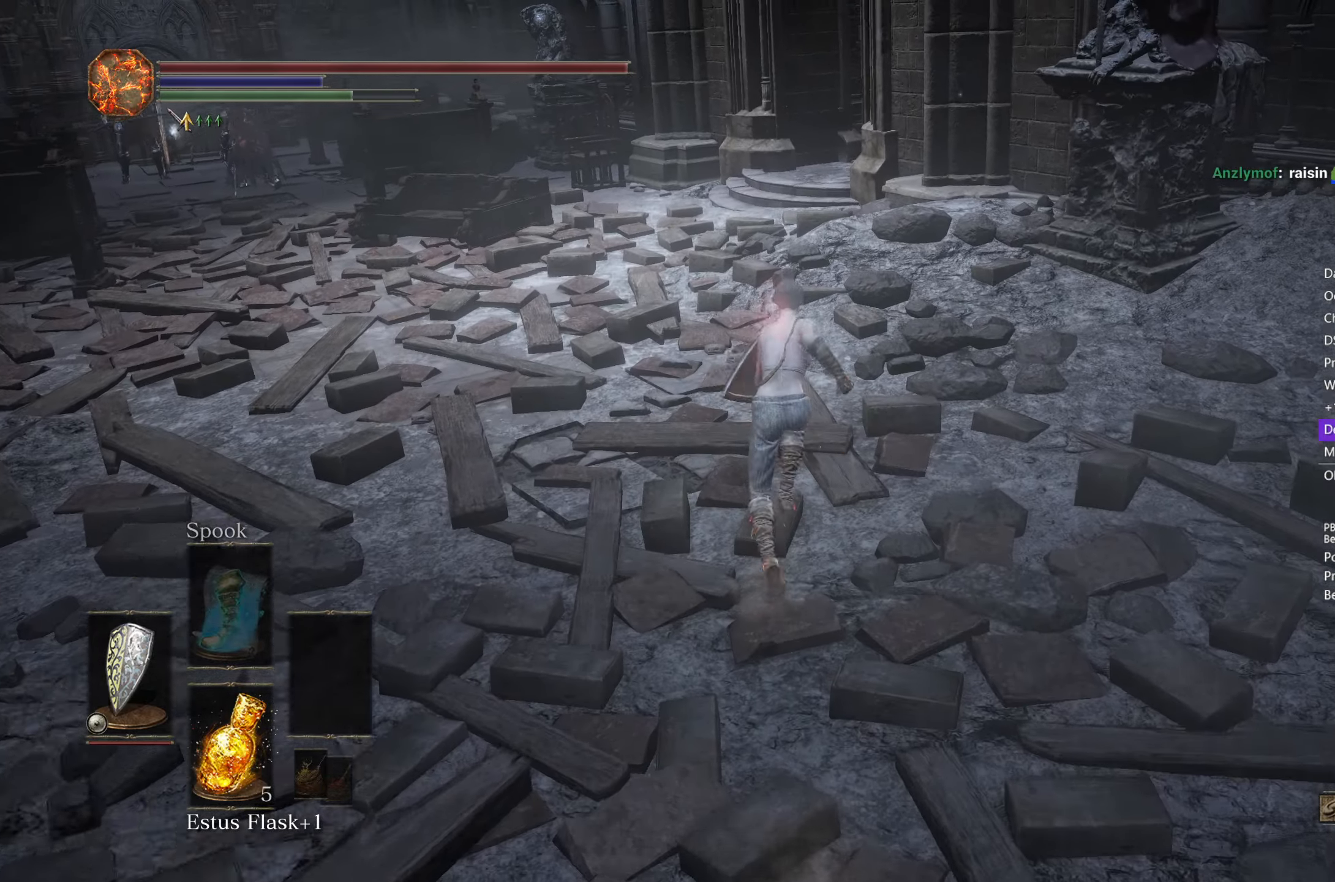
{"buttons": ["B"], "left_stick": "up", "right_stick": "down", "events": []}
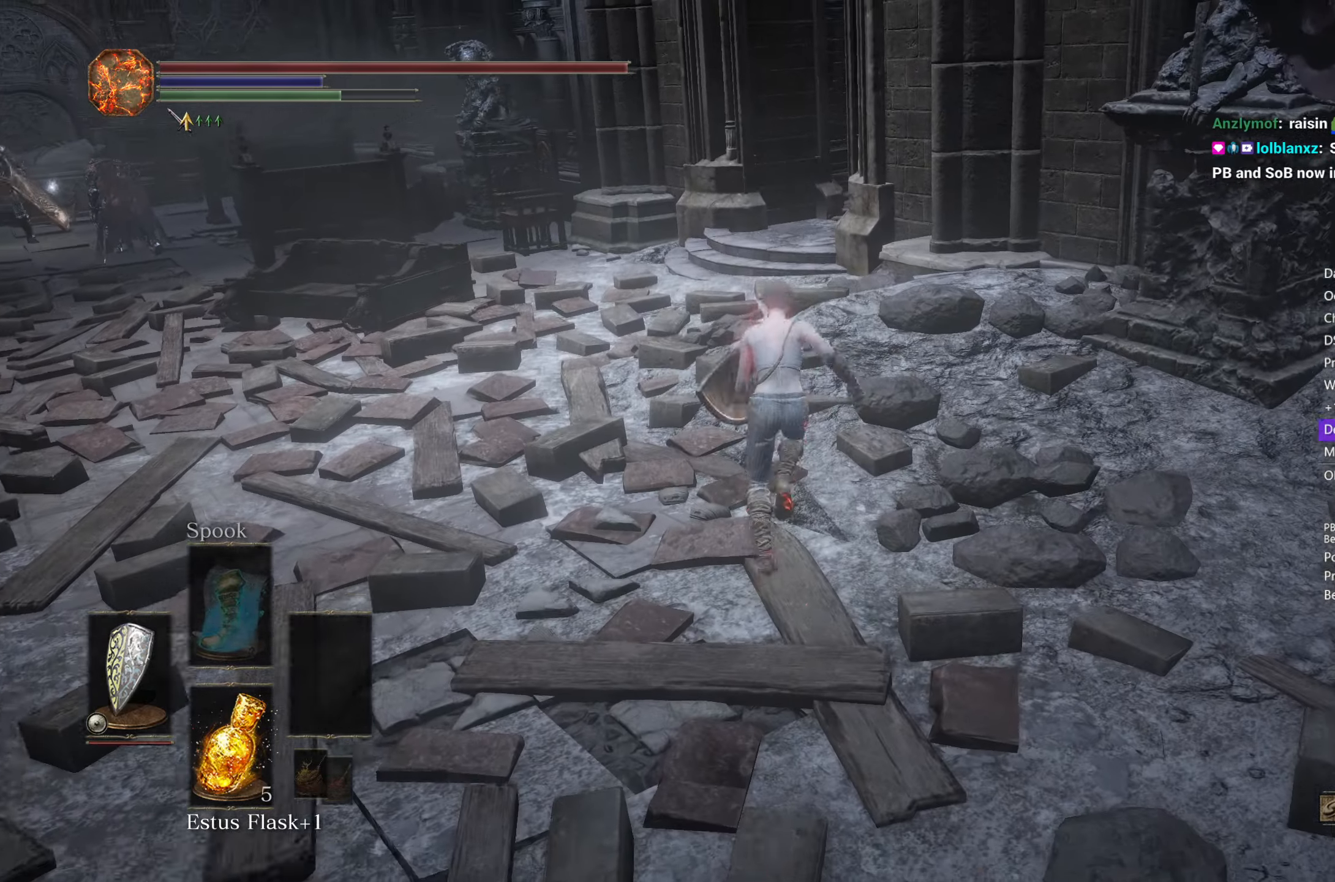
{"buttons": ["B"], "left_stick": "up", "right_stick": "down", "events": []}